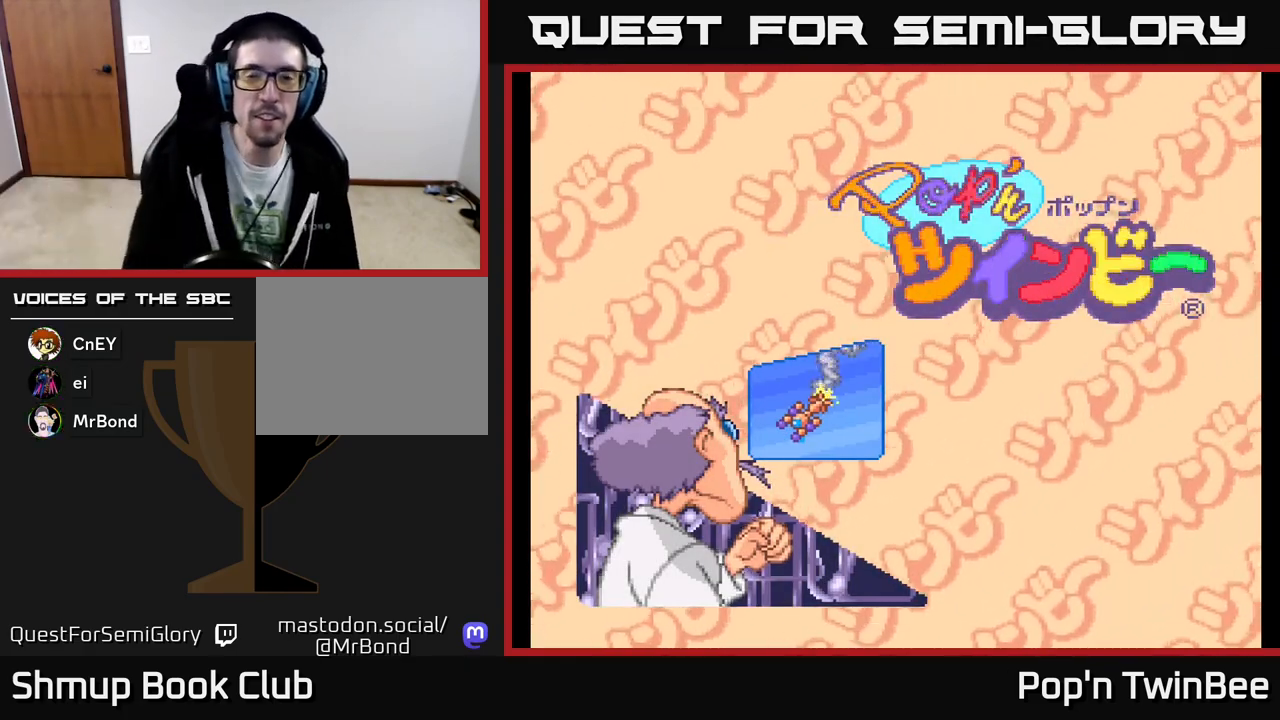
Gameplay with a controller (Xbox layout); each line is a JSON object with the inputs held at the frame after it. "events" lists button and stick changes between this image and that frame as [ms after this image, input, new state], when the widget could be followed in between. Not read: left_stick right_stick.
{"buttons": [], "events": [[250, "START", "down"], [400, "START", "up"]]}
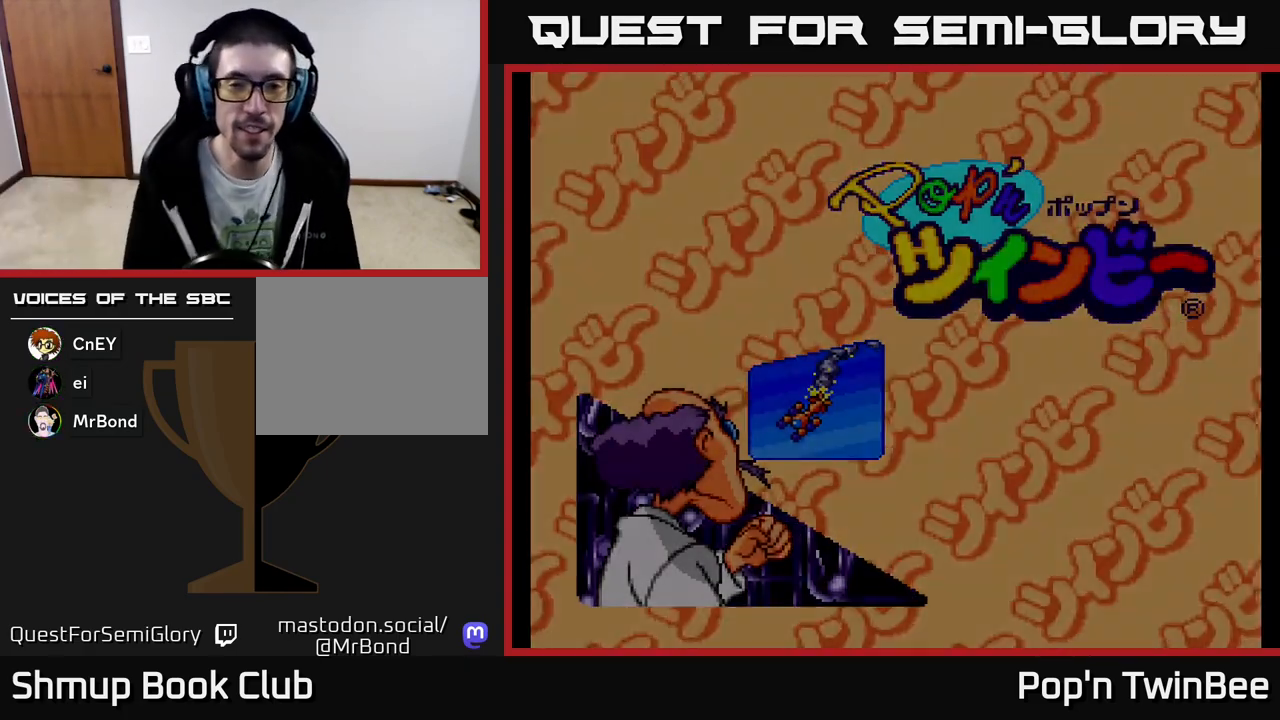
{"buttons": [], "events": []}
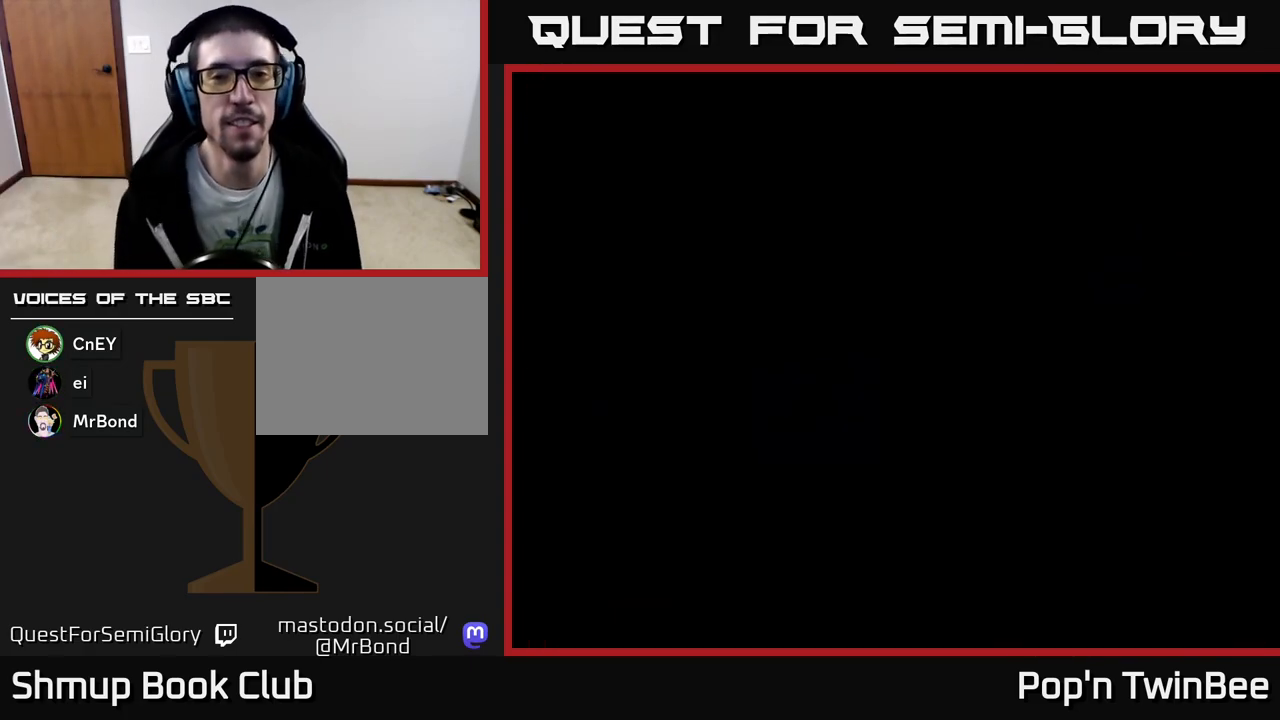
{"buttons": [], "events": []}
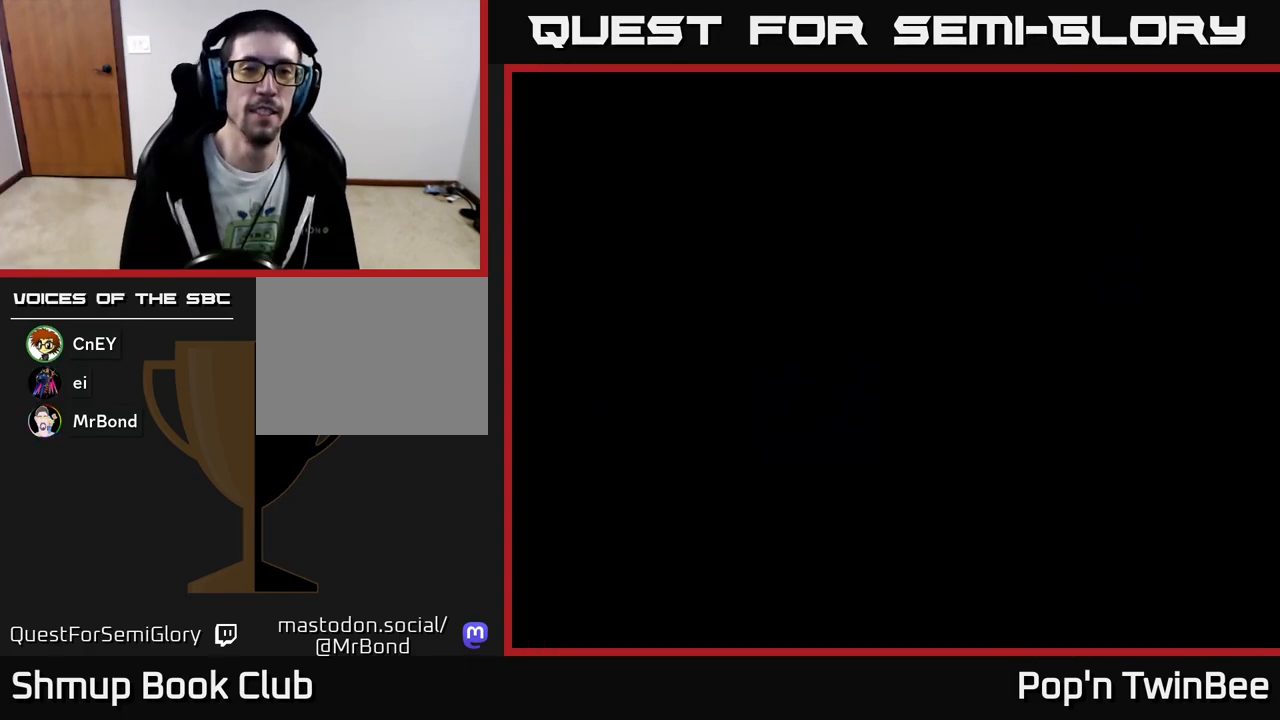
{"buttons": [], "events": []}
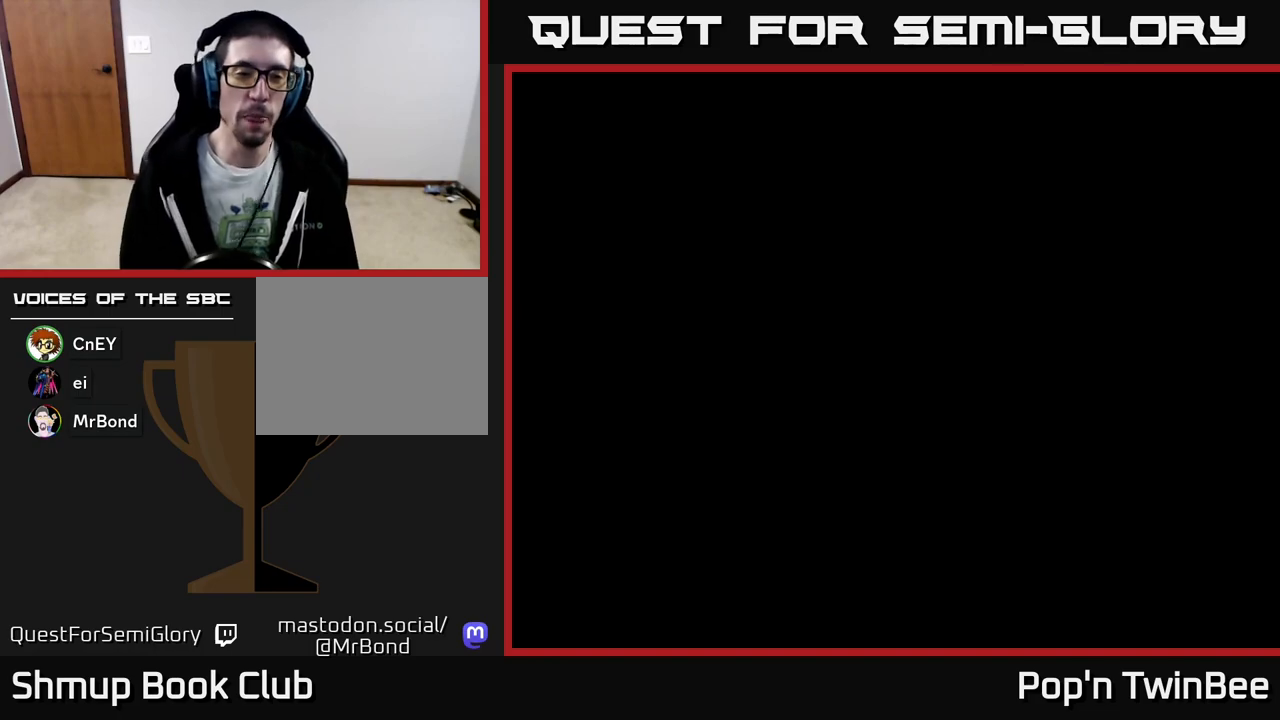
{"buttons": [], "events": []}
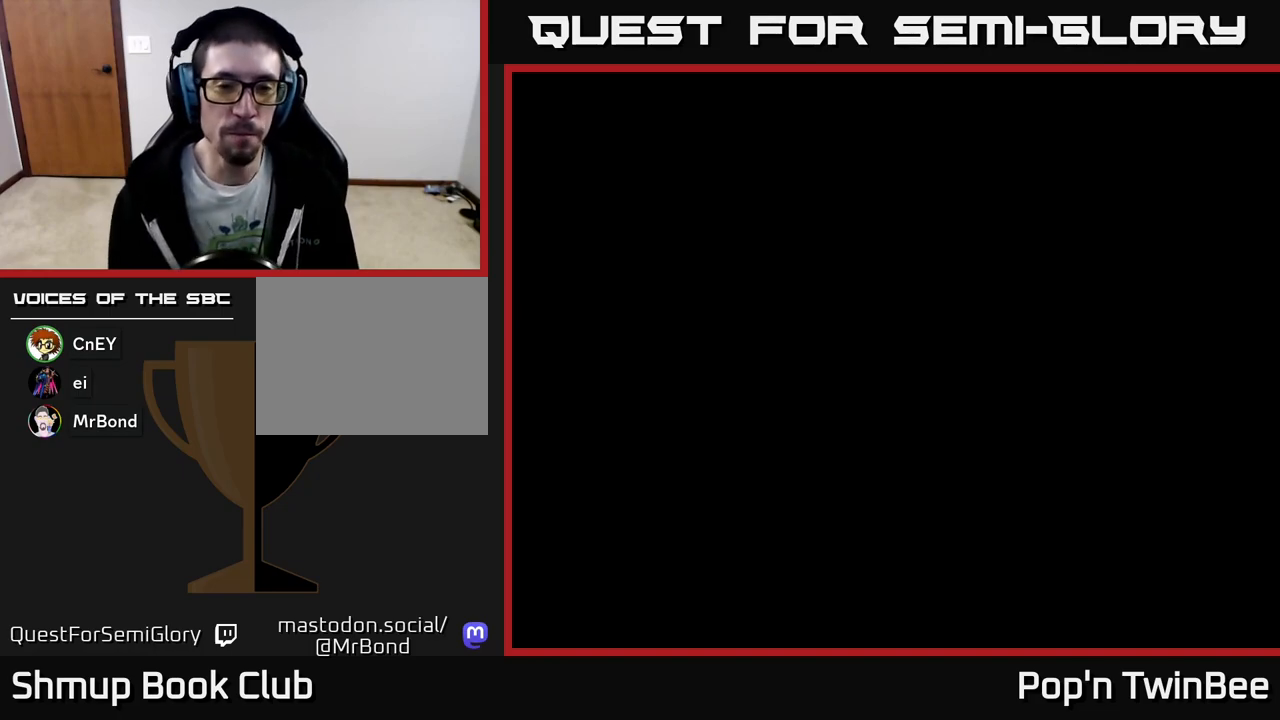
{"buttons": [], "events": []}
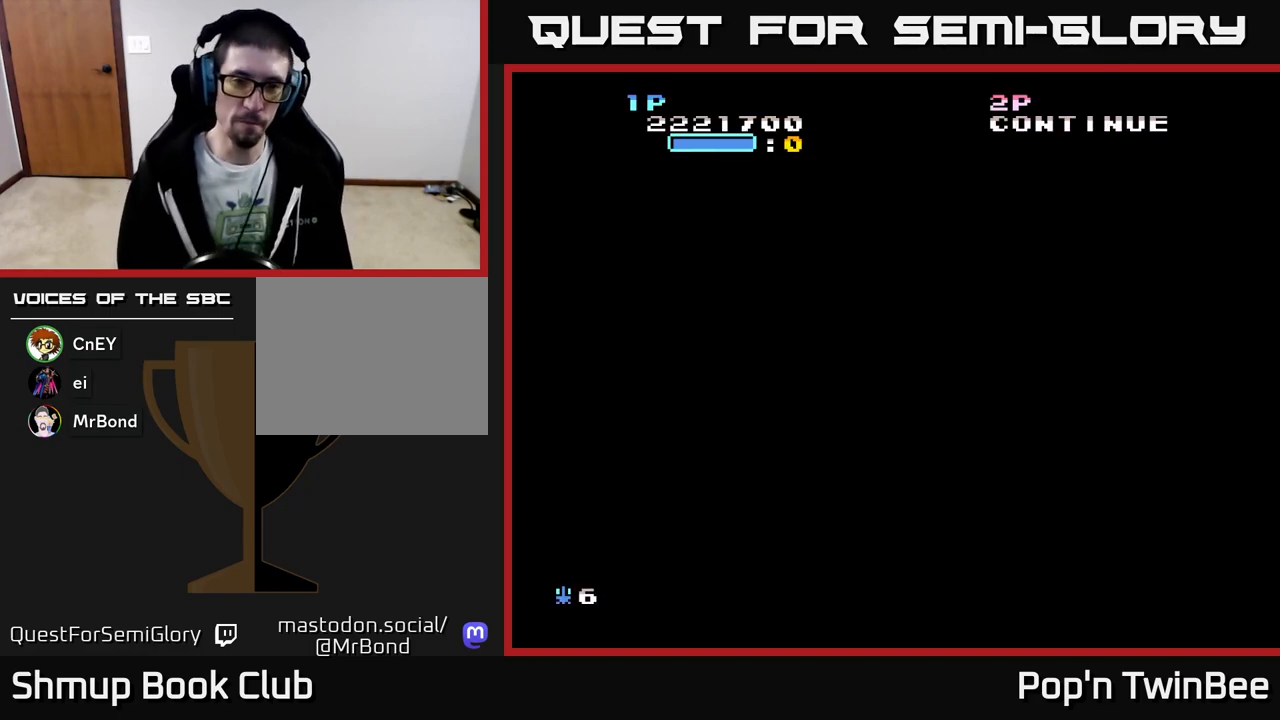
{"buttons": [], "events": []}
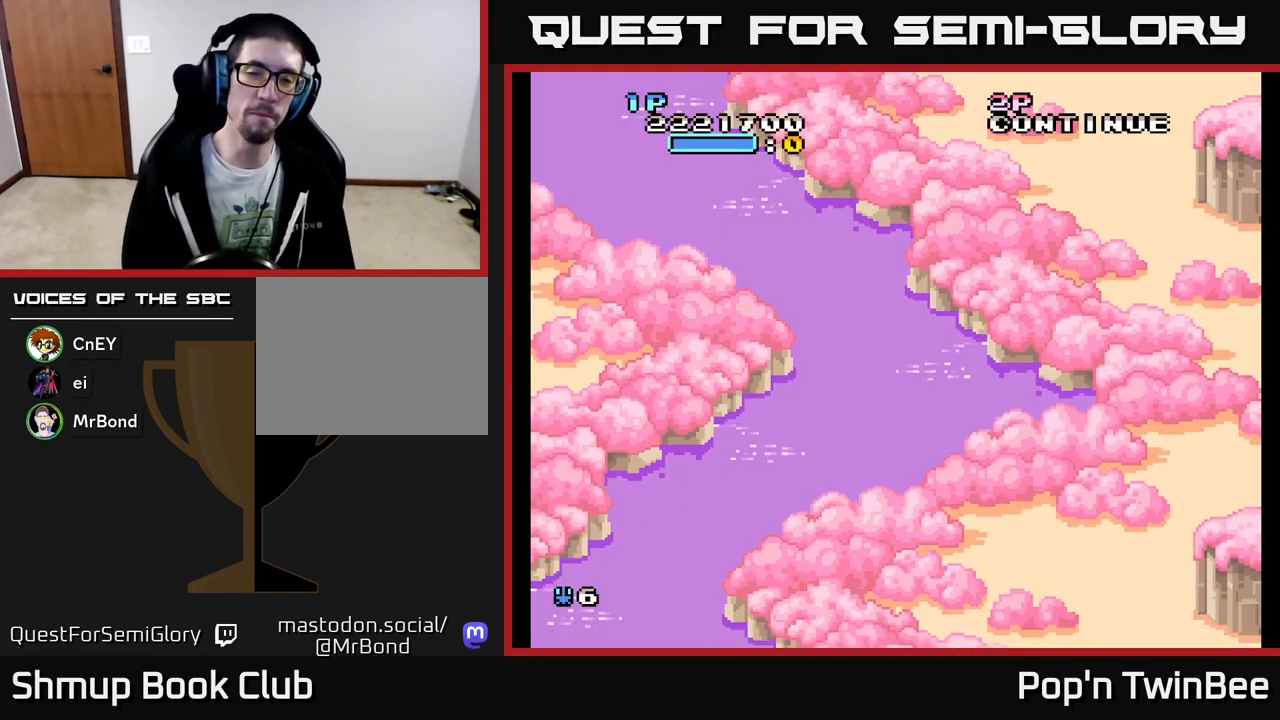
{"buttons": [], "events": []}
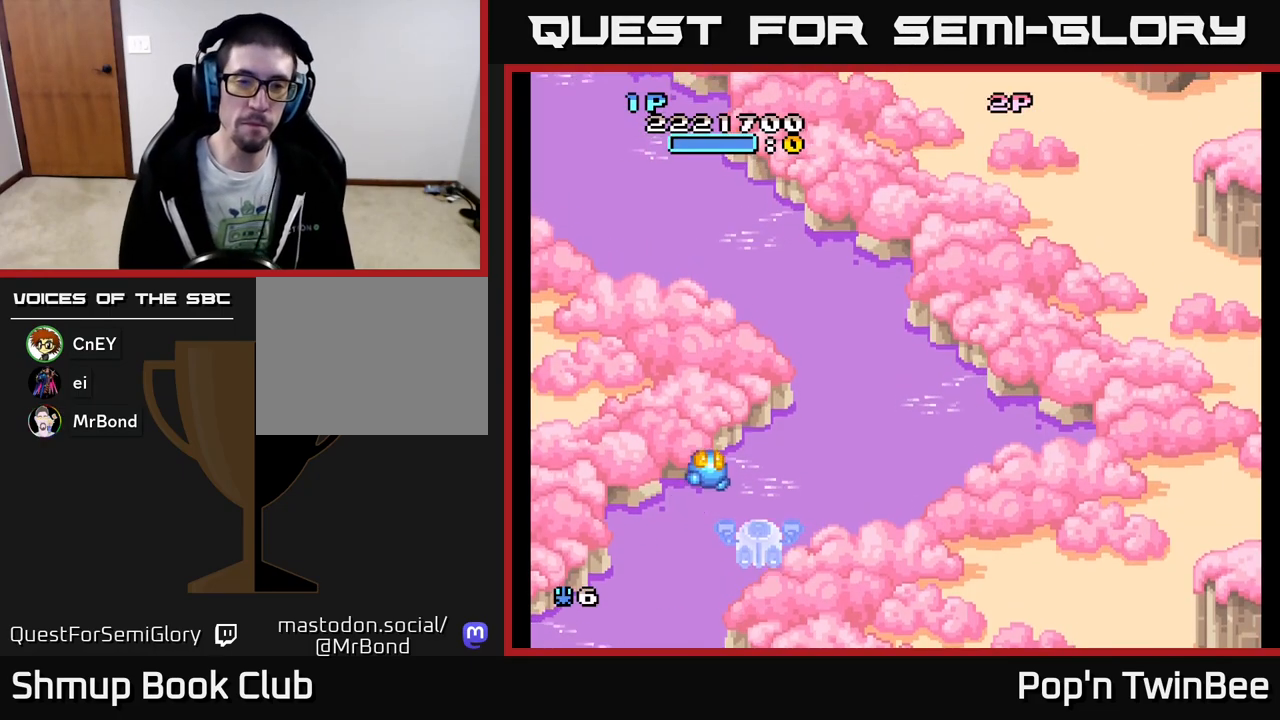
{"buttons": [], "events": []}
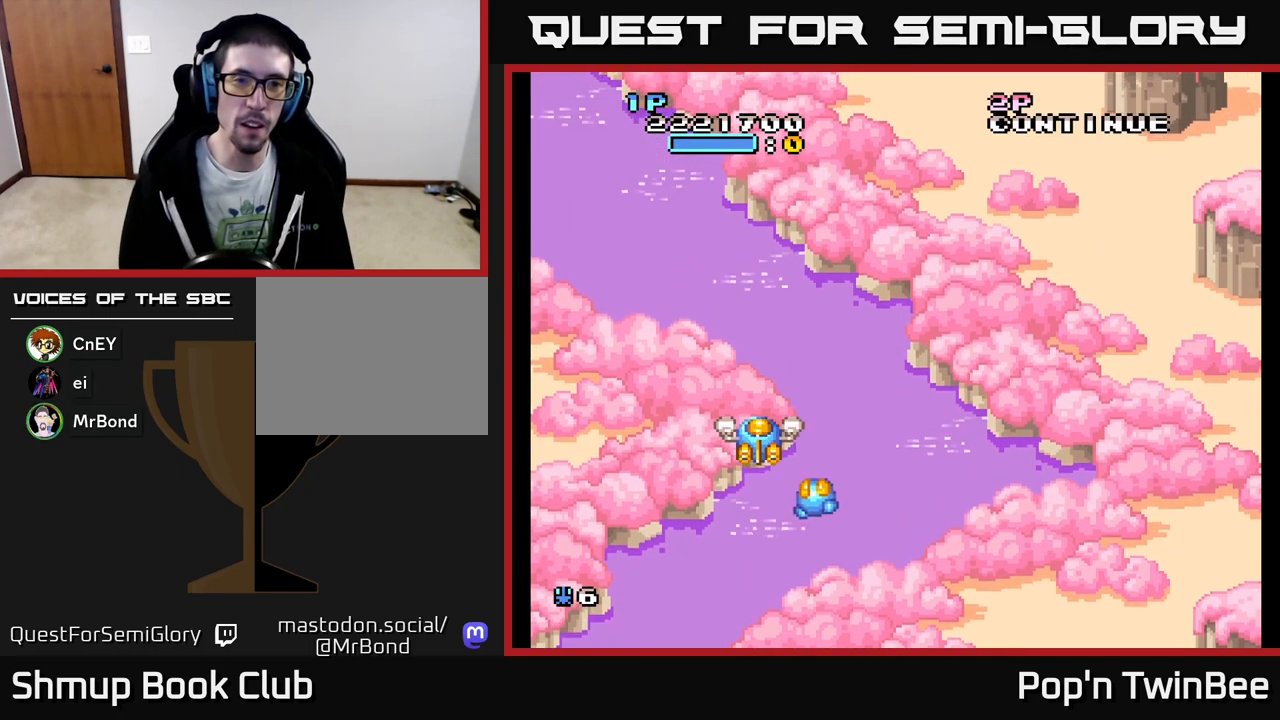
{"buttons": [], "events": []}
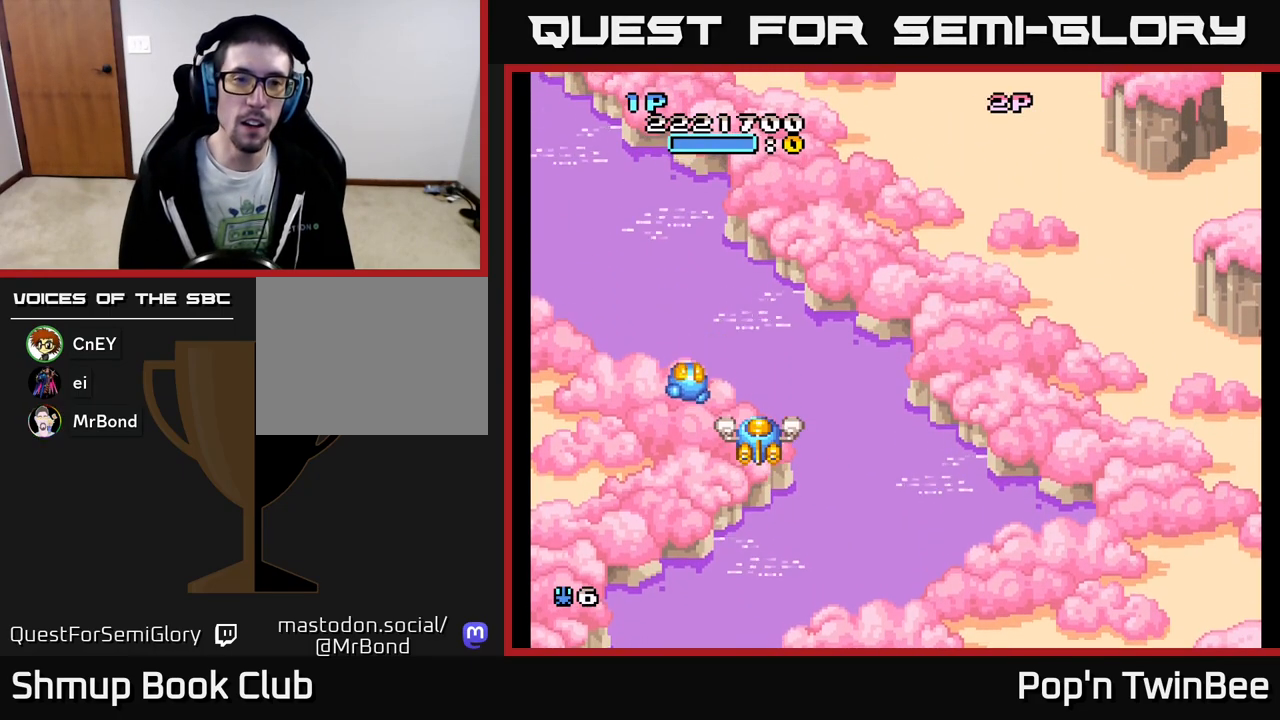
{"buttons": [], "events": [[167, "DPAD_RIGHT", "down"], [400, "DPAD_RIGHT", "up"]]}
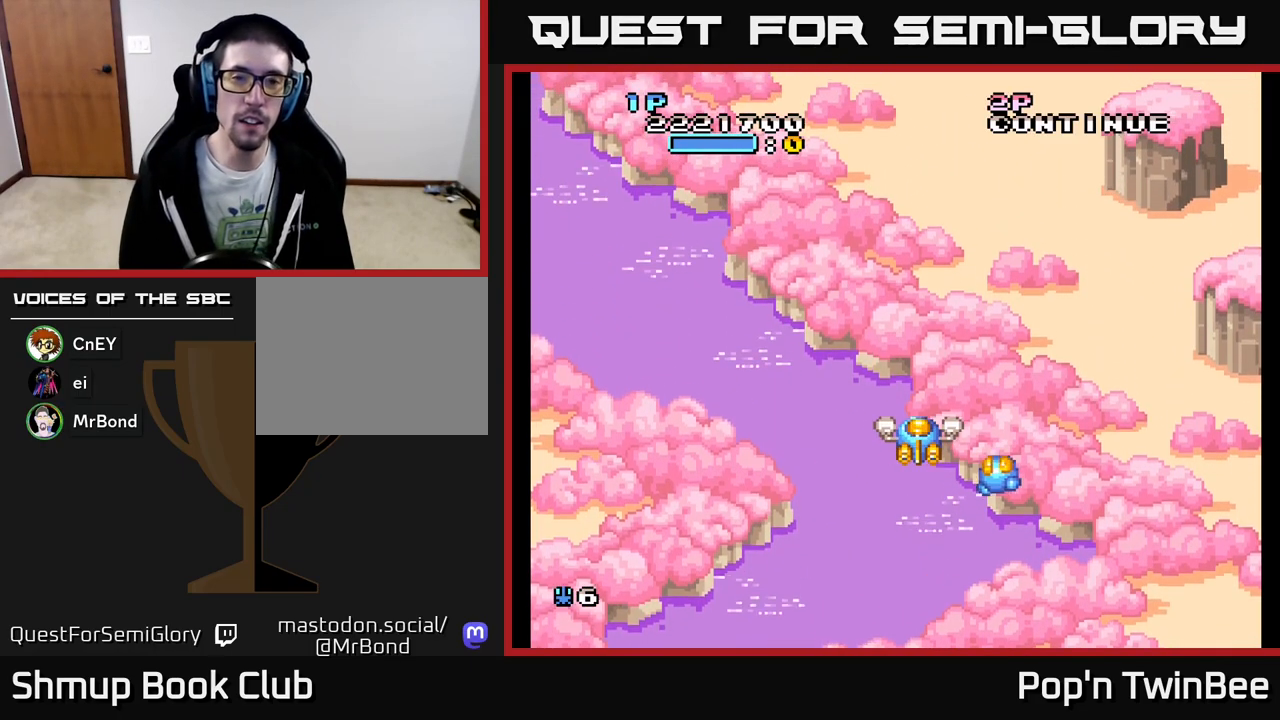
{"buttons": [], "events": []}
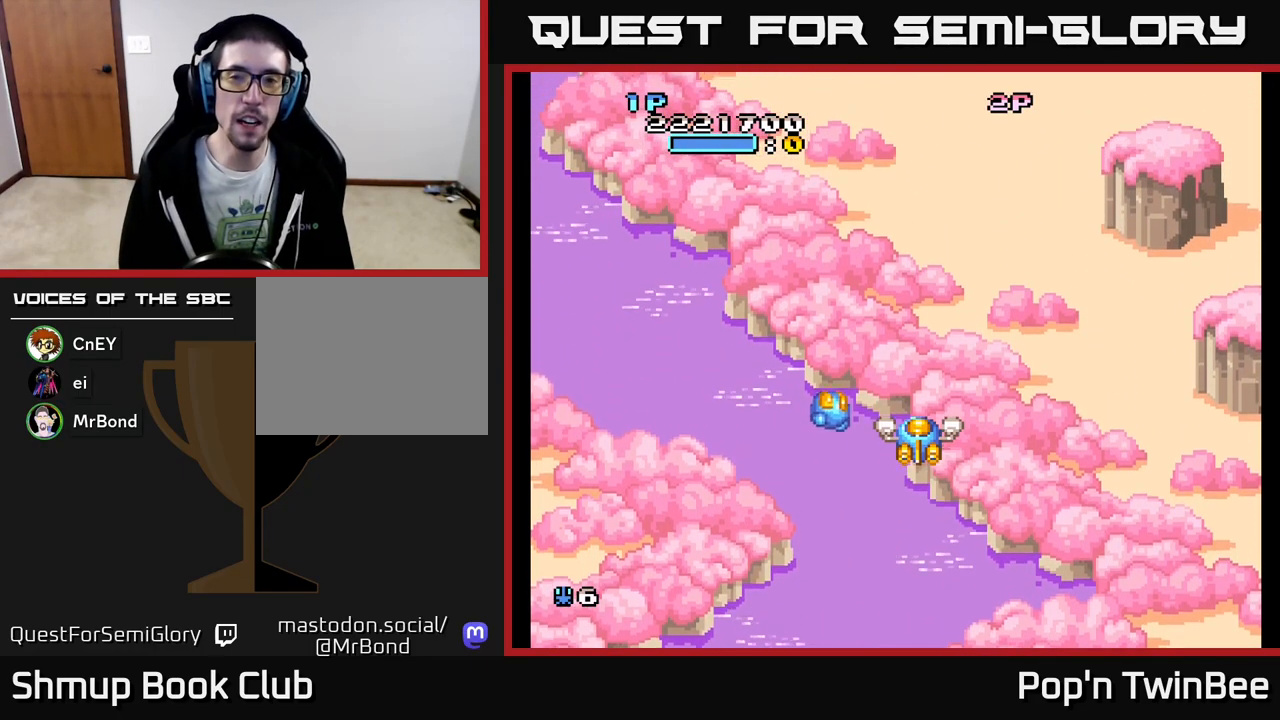
{"buttons": [], "events": []}
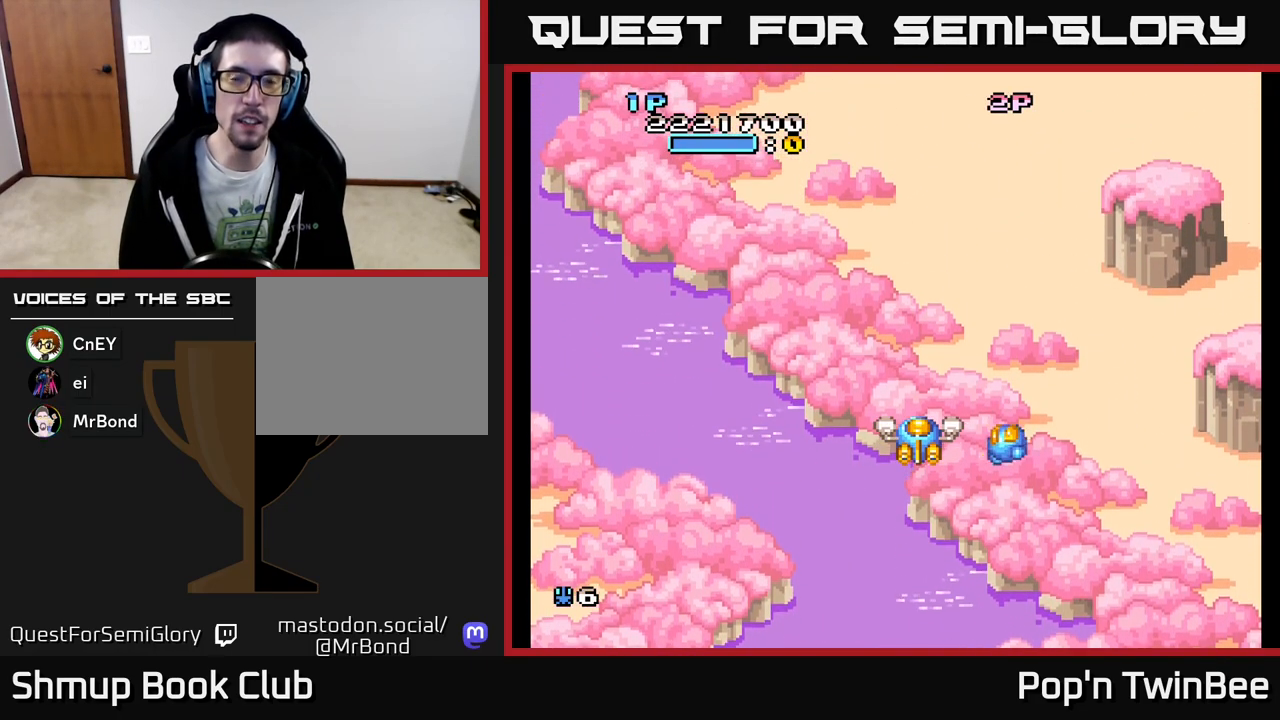
{"buttons": [], "events": []}
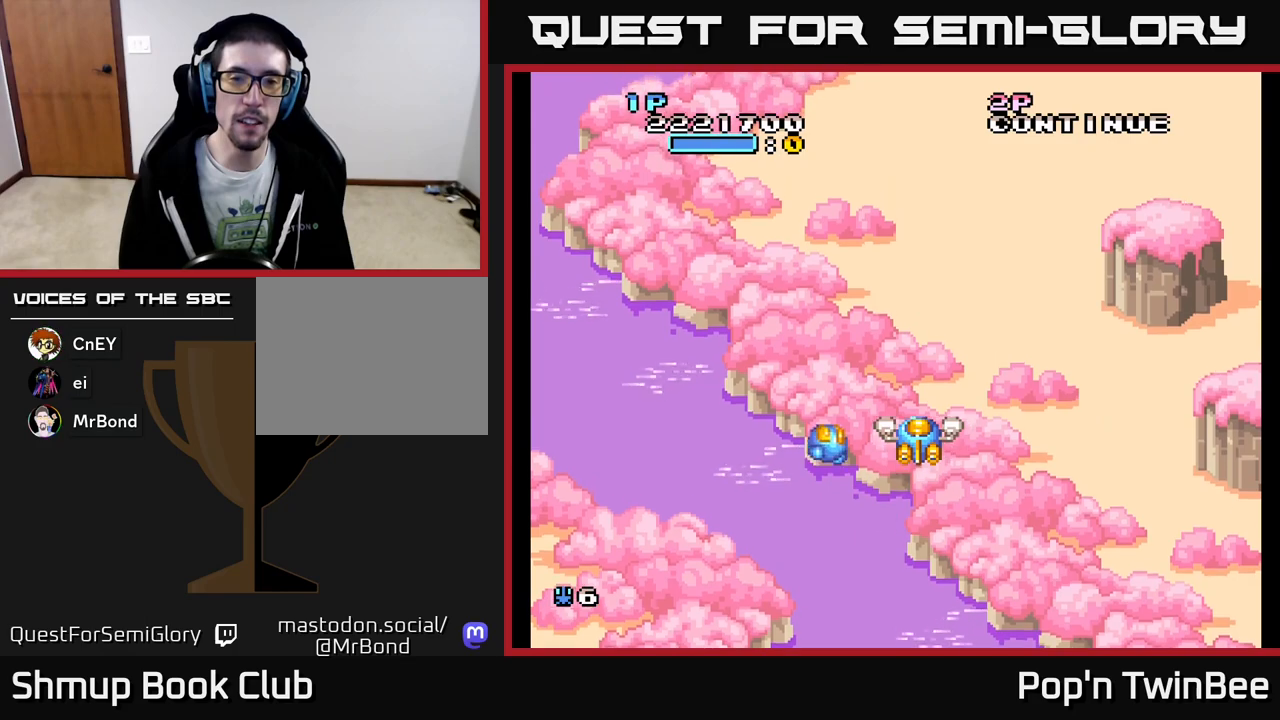
{"buttons": ["DPAD_DOWN"], "events": [[467, "DPAD_DOWN", "down"]]}
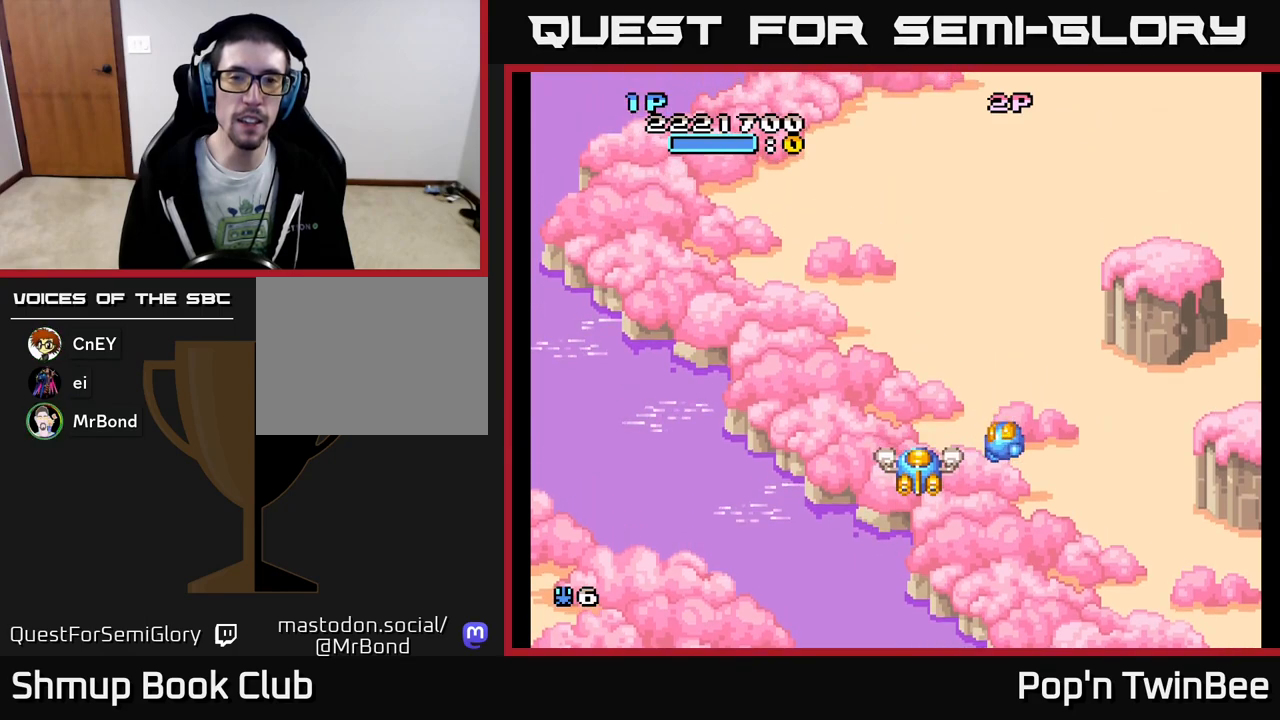
{"buttons": [], "events": [[33, "DPAD_RIGHT", "down"], [233, "DPAD_DOWN", "up"], [350, "DPAD_RIGHT", "up"], [367, "DPAD_UP", "down"], [500, "DPAD_UP", "up"]]}
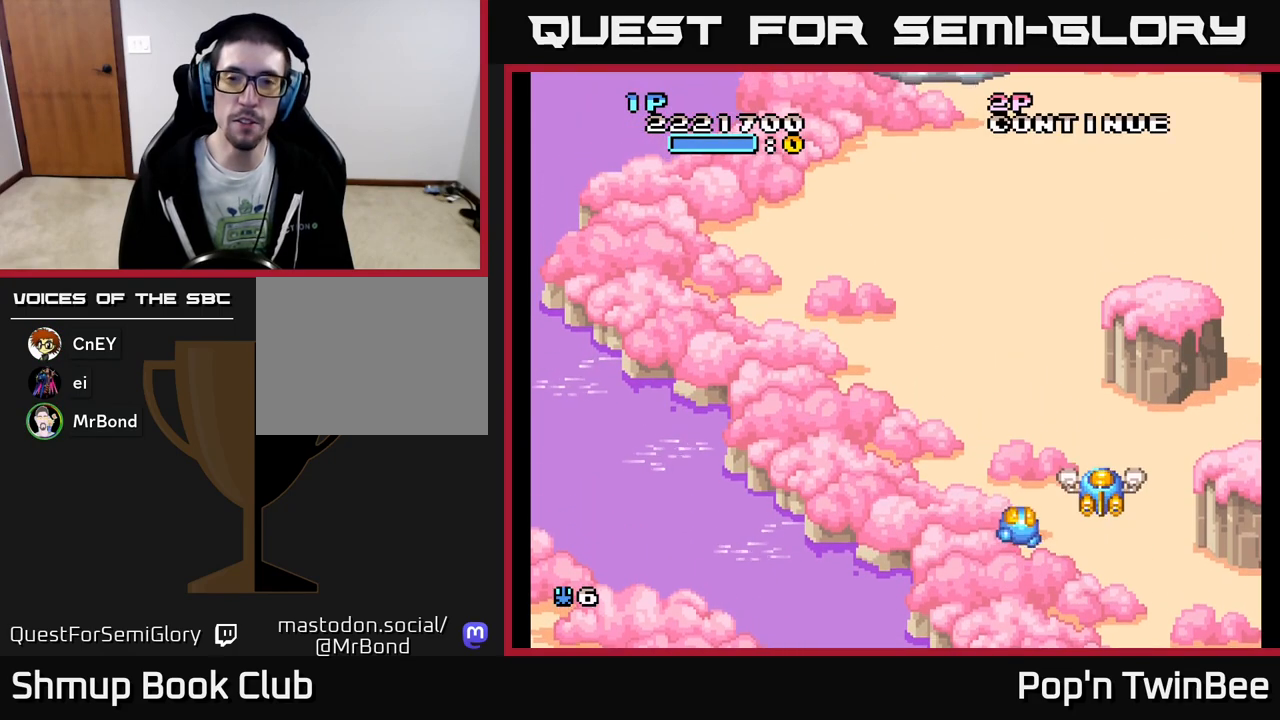
{"buttons": ["DPAD_UP", "DPAD_LEFT"], "events": [[317, "DPAD_LEFT", "down"], [417, "DPAD_UP", "down"]]}
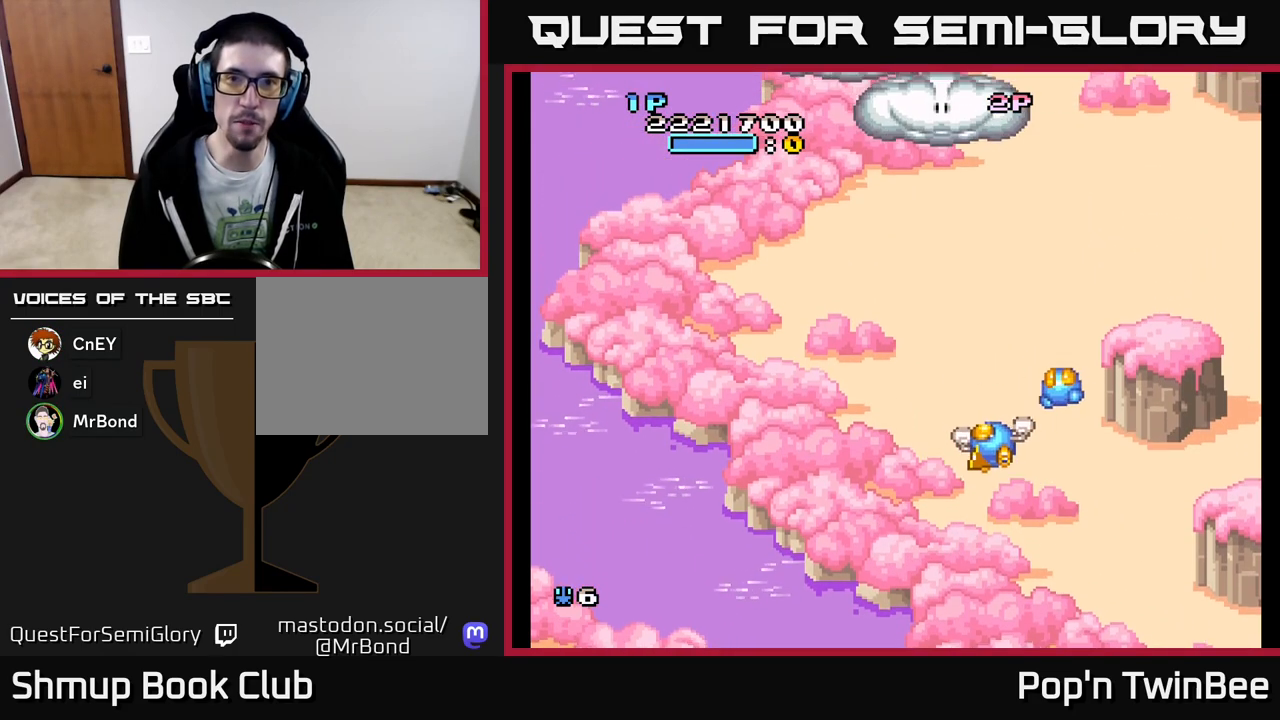
{"buttons": ["DPAD_UP"], "events": [[133, "DPAD_LEFT", "up"], [183, "DPAD_UP", "up"], [433, "DPAD_UP", "down"]]}
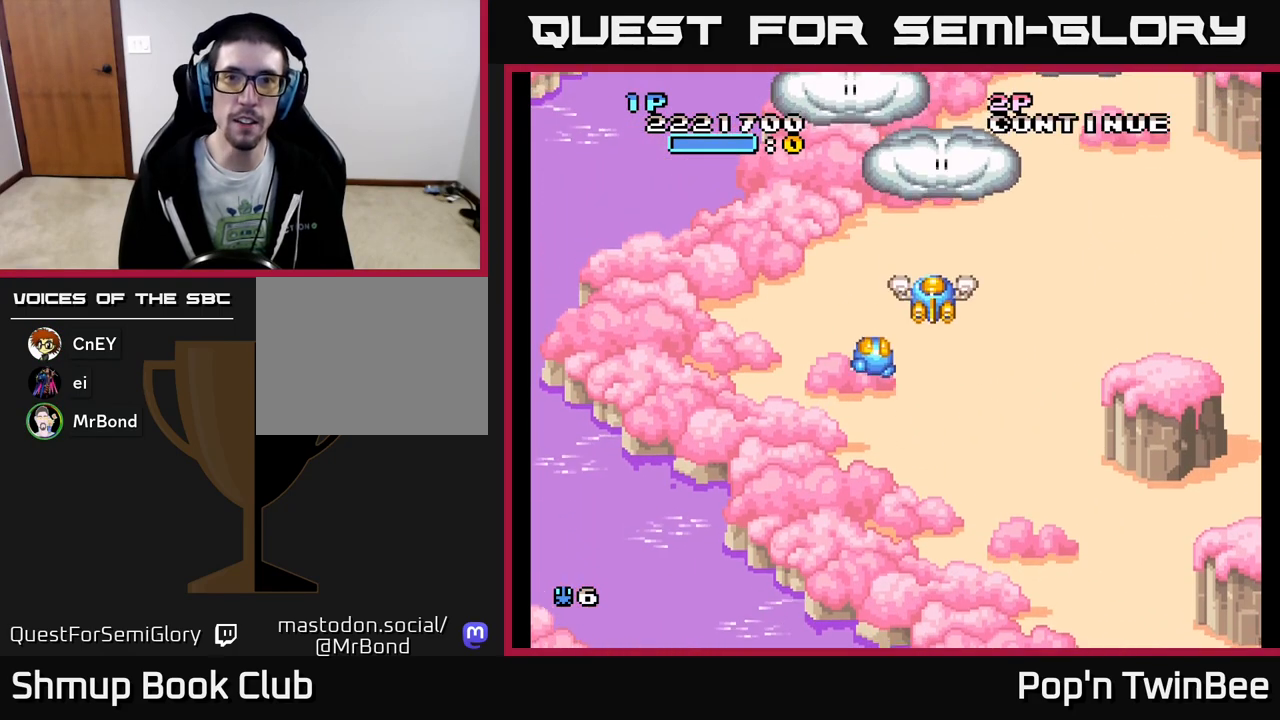
{"buttons": ["DPAD_DOWN", "DPAD_LEFT"], "events": [[117, "A", "down"], [167, "A", "up"], [233, "DPAD_RIGHT", "down"], [300, "DPAD_UP", "up"], [333, "DPAD_DOWN", "down"], [333, "DPAD_RIGHT", "up"], [417, "DPAD_LEFT", "down"]]}
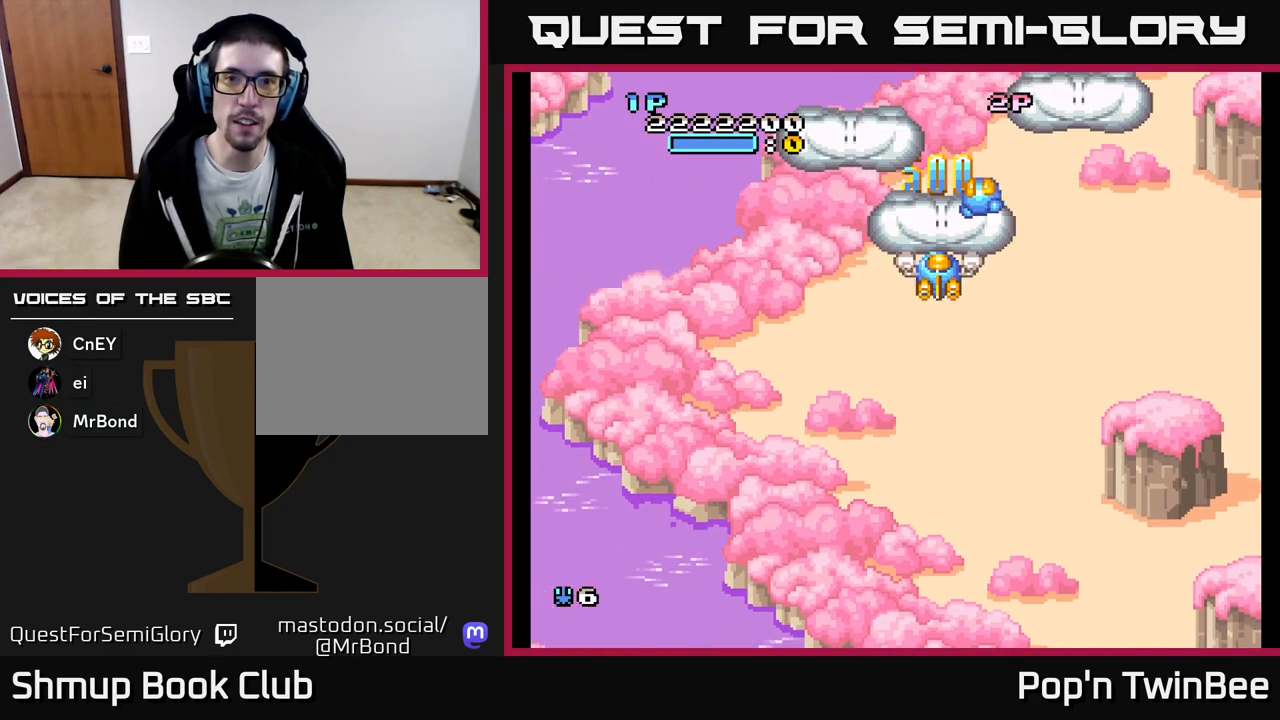
{"buttons": ["DPAD_DOWN", "DPAD_RIGHT"], "events": [[67, "DPAD_DOWN", "up"], [133, "DPAD_UP", "down"], [183, "DPAD_LEFT", "up"], [417, "DPAD_UP", "up"], [467, "DPAD_DOWN", "down"], [467, "DPAD_RIGHT", "down"]]}
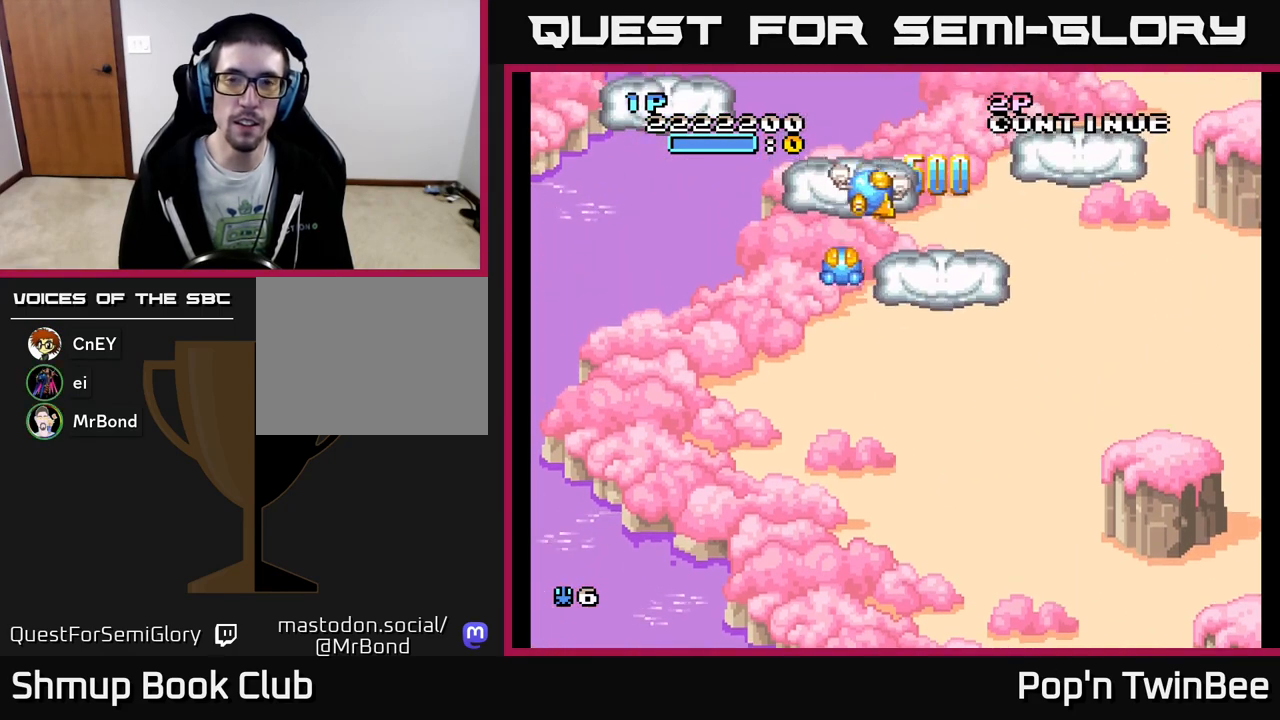
{"buttons": ["DPAD_UP"], "events": [[100, "DPAD_DOWN", "up"], [350, "DPAD_RIGHT", "up"], [367, "A", "down"], [367, "DPAD_UP", "down"], [433, "A", "up"]]}
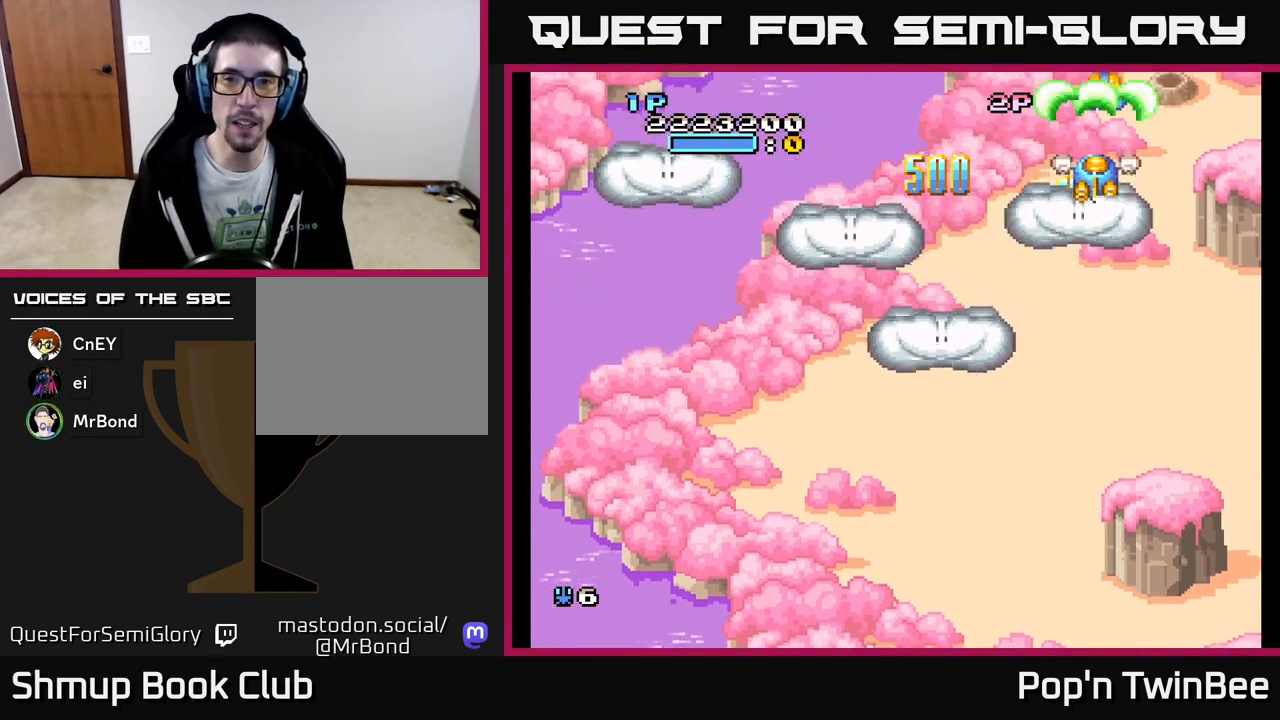
{"buttons": ["DPAD_LEFT"], "events": [[67, "DPAD_UP", "up"], [100, "DPAD_DOWN", "down"], [200, "DPAD_LEFT", "down"], [367, "DPAD_LEFT", "up"], [383, "DPAD_LEFT", "down"], [433, "DPAD_DOWN", "up"]]}
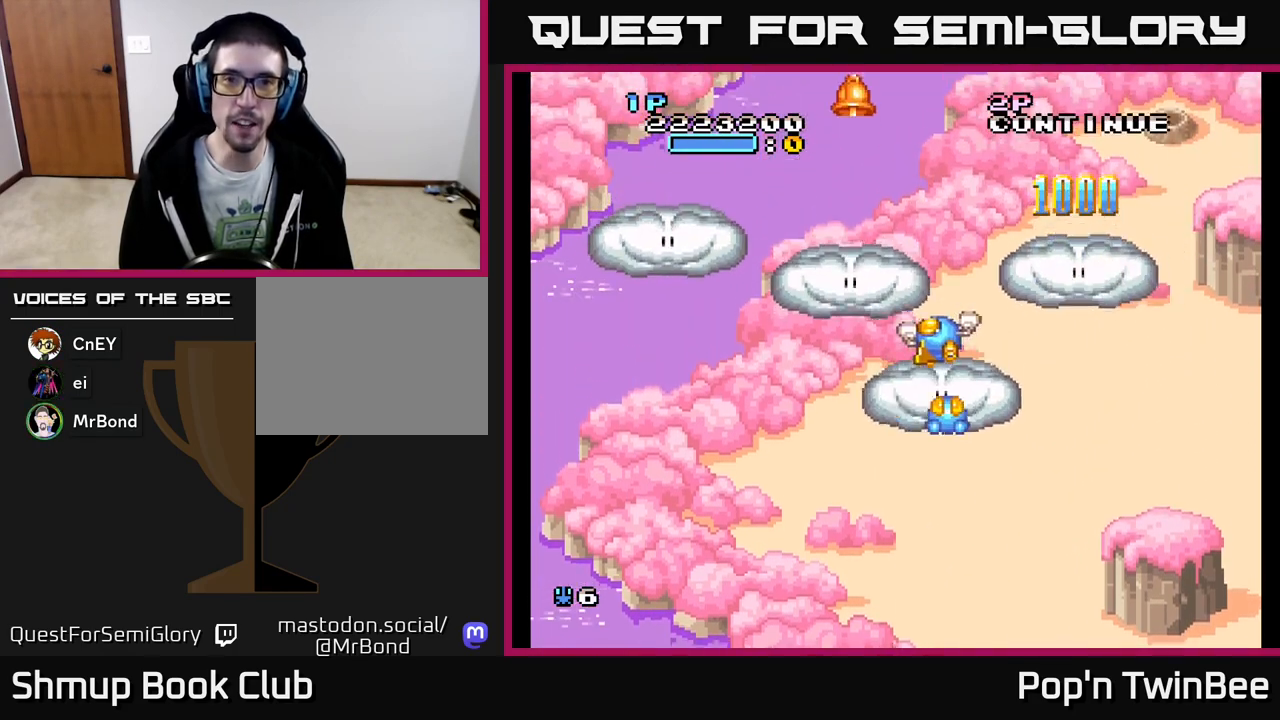
{"buttons": ["DPAD_DOWN", "DPAD_LEFT"], "events": [[133, "DPAD_LEFT", "up"], [133, "DPAD_UP", "down"], [350, "DPAD_UP", "up"], [417, "DPAD_DOWN", "down"], [450, "DPAD_LEFT", "down"]]}
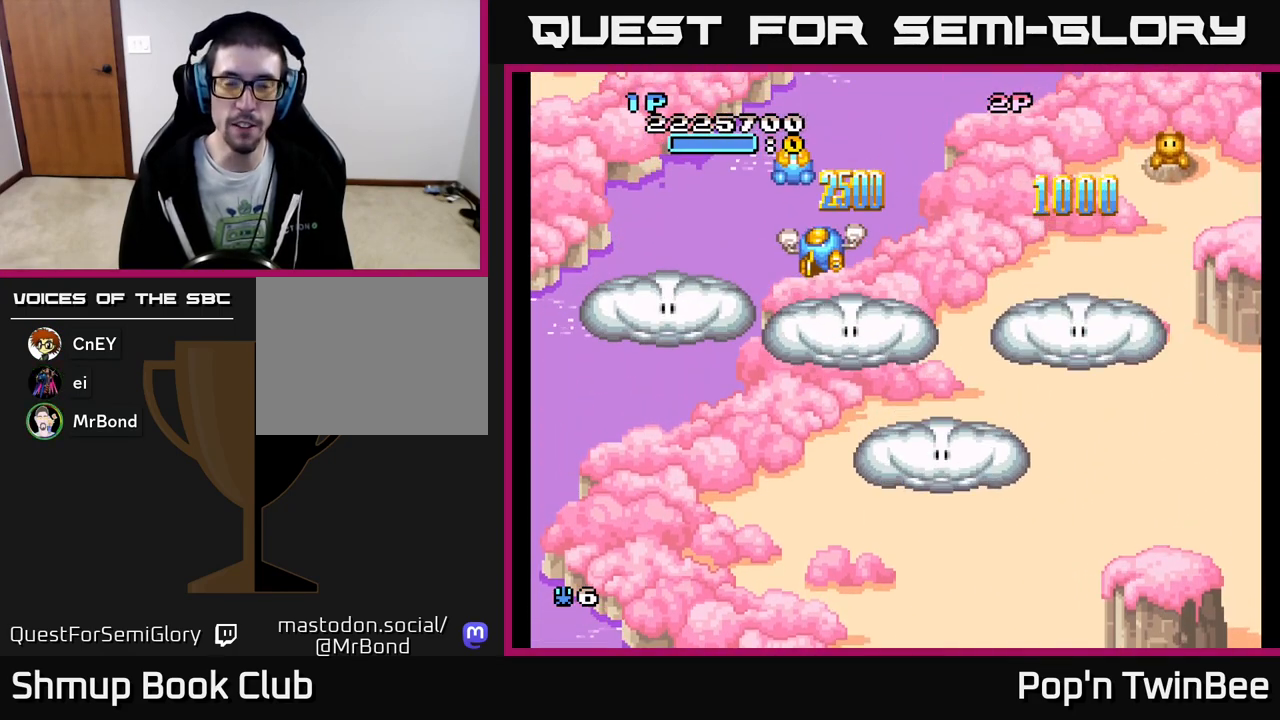
{"buttons": ["A"], "events": [[333, "DPAD_LEFT", "up"], [367, "A", "down"], [417, "DPAD_DOWN", "up"]]}
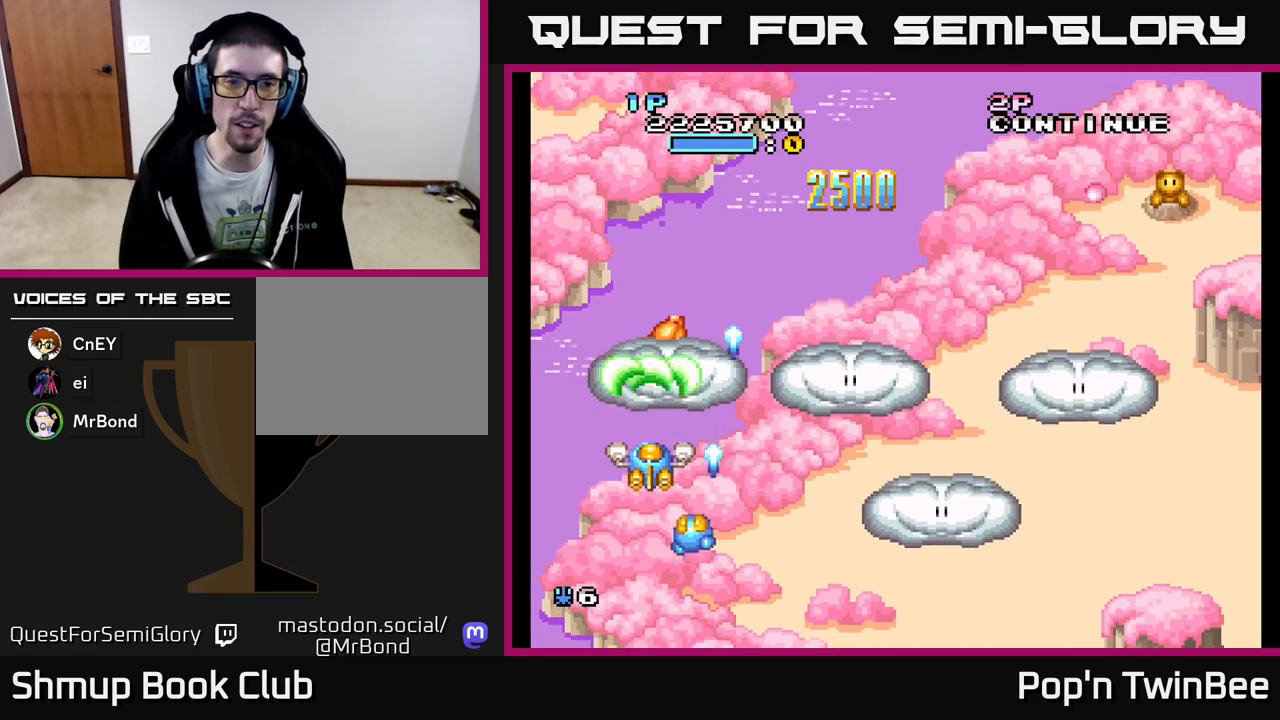
{"buttons": ["A", "DPAD_UP"], "events": [[117, "DPAD_RIGHT", "down"], [183, "DPAD_RIGHT", "up"], [450, "DPAD_UP", "down"]]}
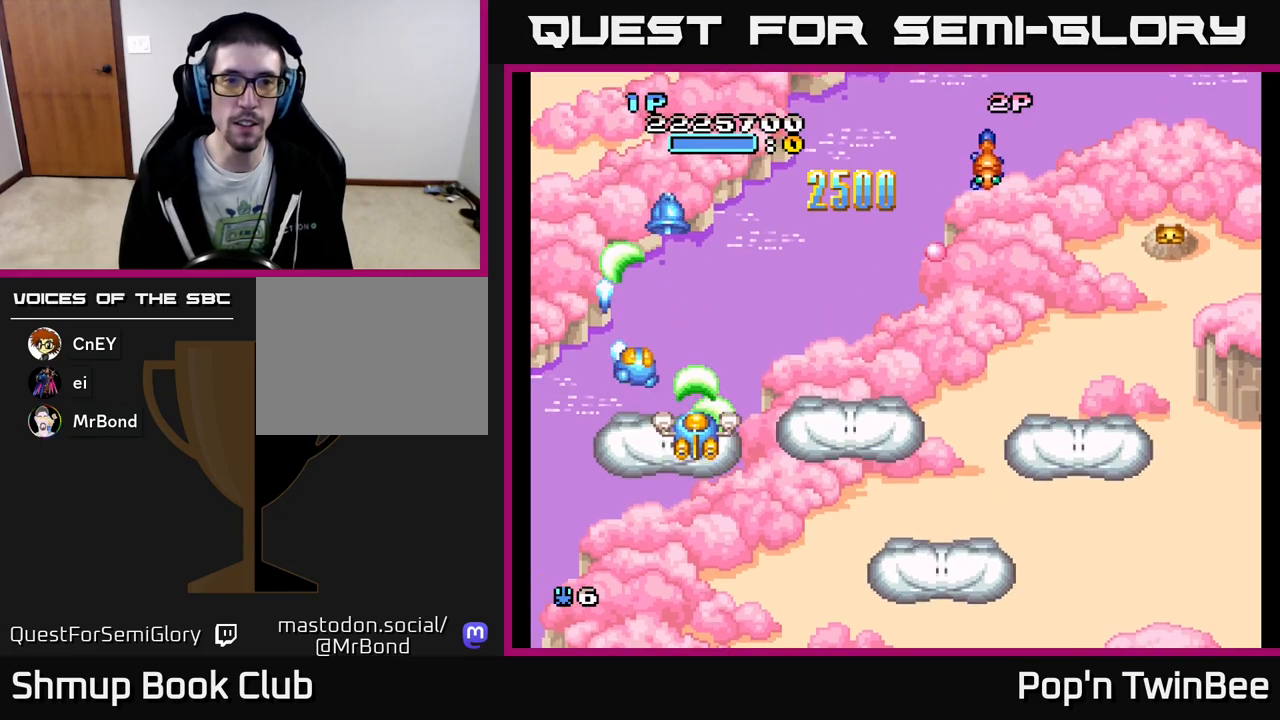
{"buttons": ["DPAD_RIGHT"], "events": [[83, "DPAD_UP", "up"], [117, "A", "up"], [117, "DPAD_DOWN", "down"], [133, "DPAD_RIGHT", "down"], [433, "DPAD_DOWN", "up"]]}
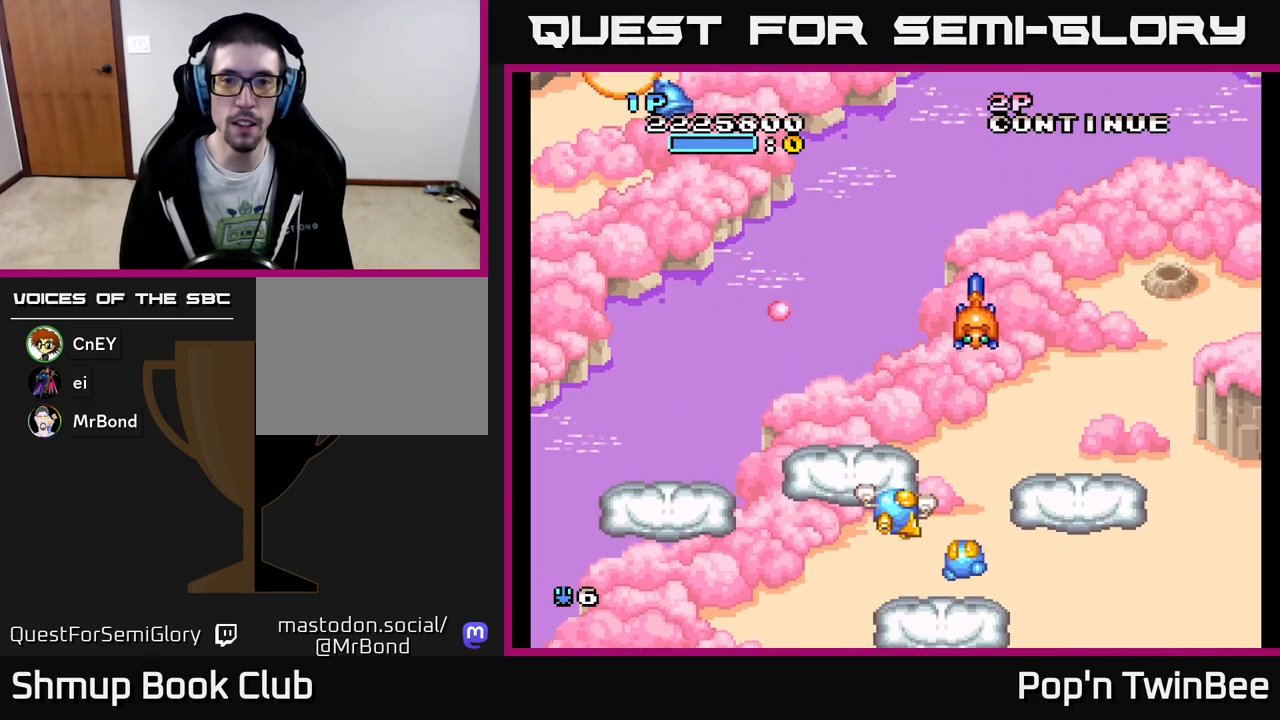
{"buttons": ["DPAD_RIGHT"], "events": [[67, "A", "down"], [117, "DPAD_RIGHT", "up"], [133, "DPAD_DOWN", "down"], [183, "DPAD_LEFT", "down"], [250, "DPAD_DOWN", "up"], [300, "DPAD_LEFT", "up"], [317, "A", "up"], [333, "DPAD_RIGHT", "down"]]}
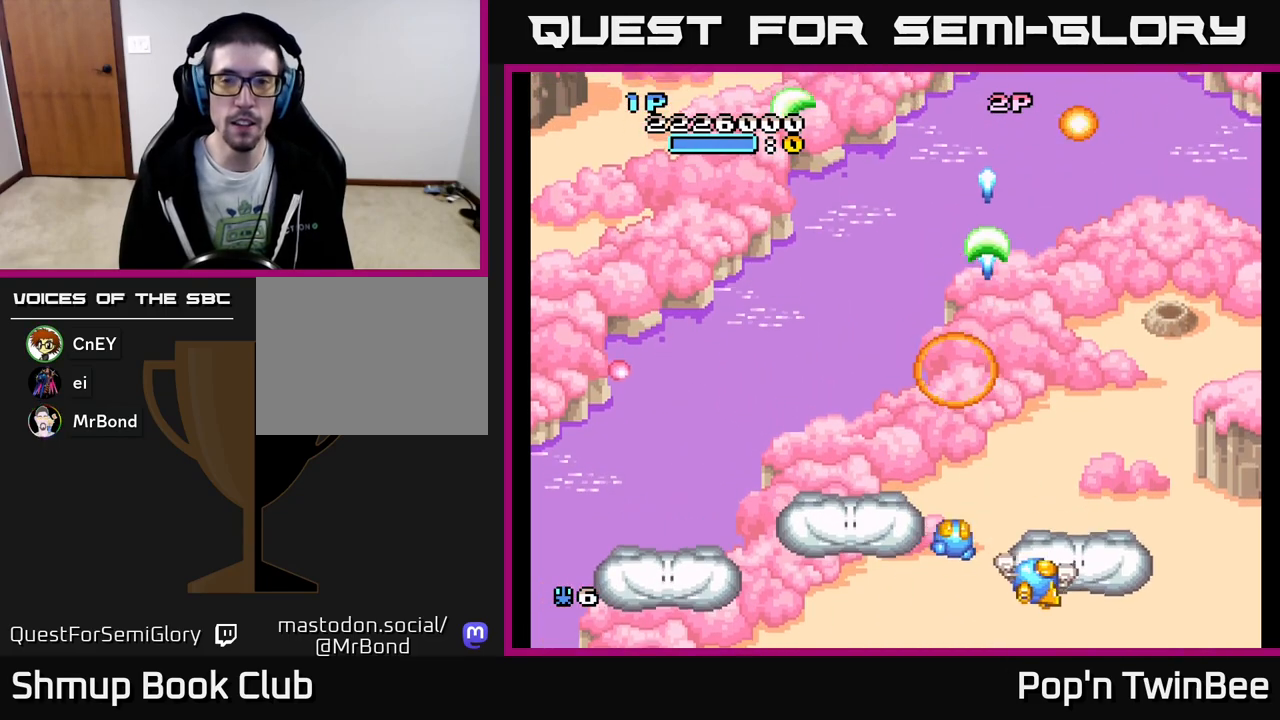
{"buttons": ["A", "DPAD_DOWN"], "events": [[83, "DPAD_UP", "down"], [133, "DPAD_RIGHT", "up"], [400, "A", "down"], [417, "DPAD_UP", "up"], [467, "DPAD_DOWN", "down"]]}
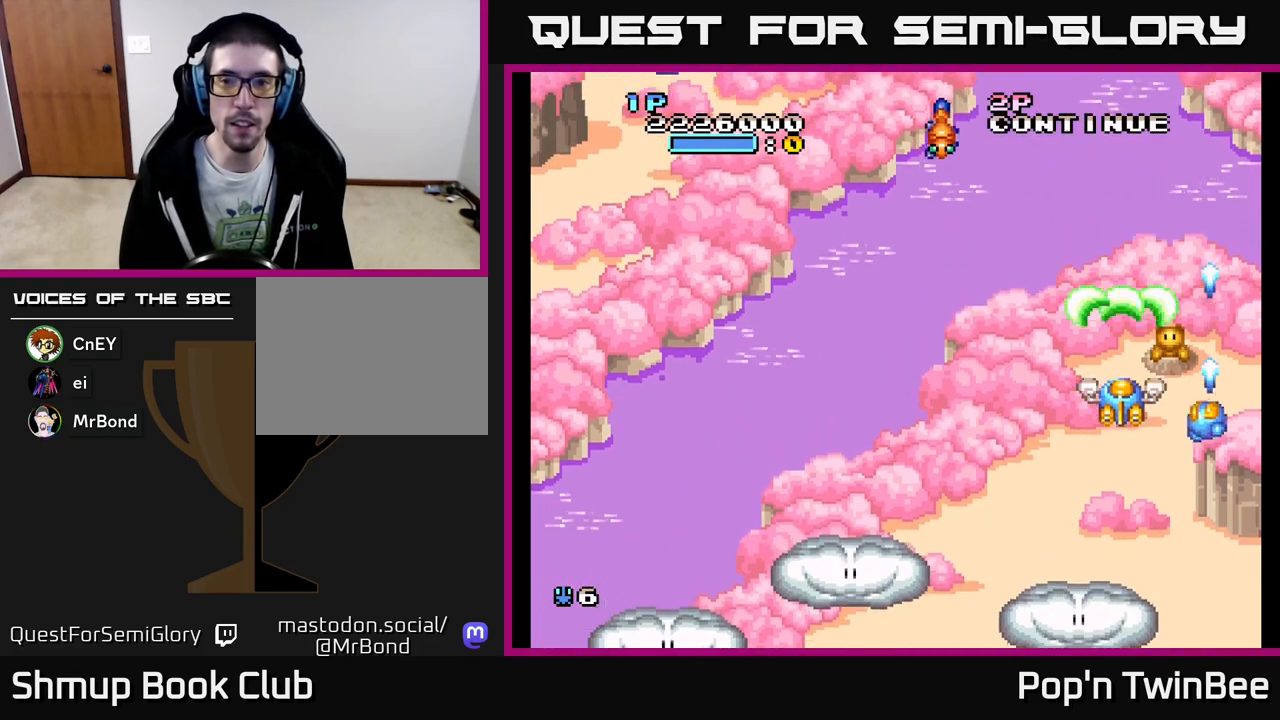
{"buttons": ["A", "DPAD_LEFT"]}
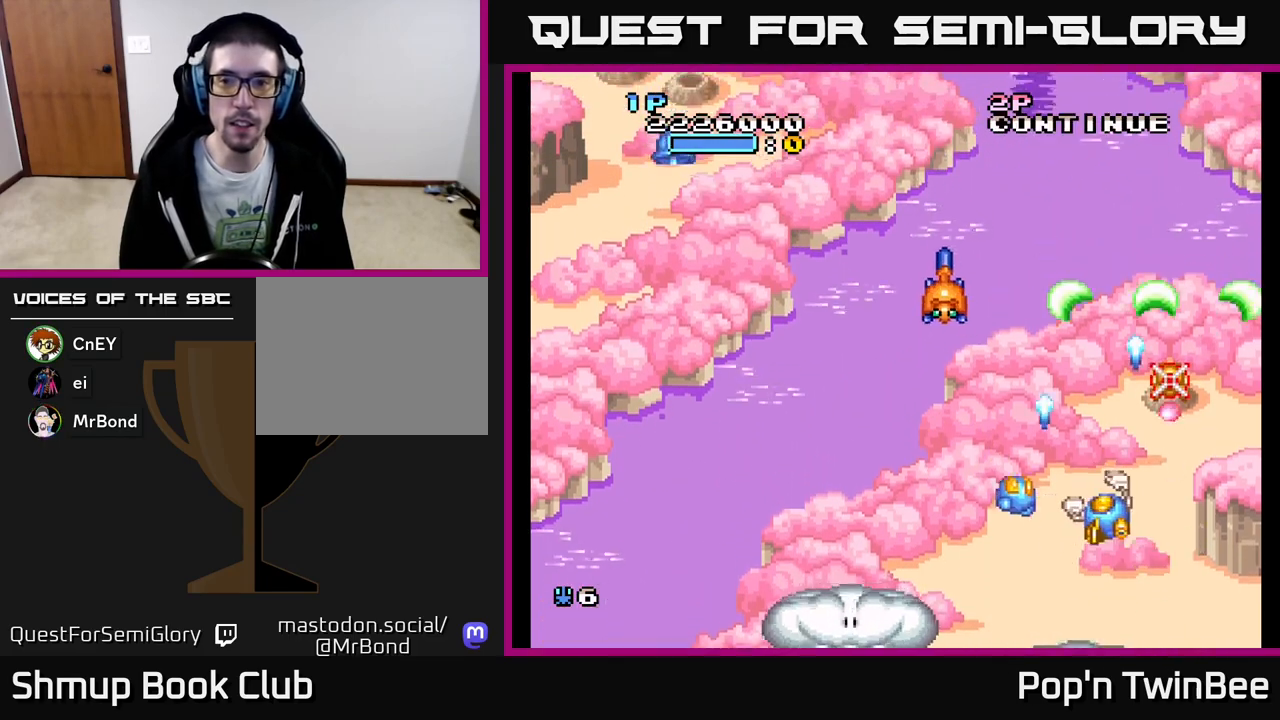
{"buttons": ["A"], "events": [[233, "DPAD_DOWN", "down"], [250, "DPAD_LEFT", "up"], [300, "DPAD_RIGHT", "down"], [367, "DPAD_RIGHT", "up"], [400, "DPAD_DOWN", "up"], [417, "DPAD_LEFT", "down"], [500, "DPAD_LEFT", "up"]]}
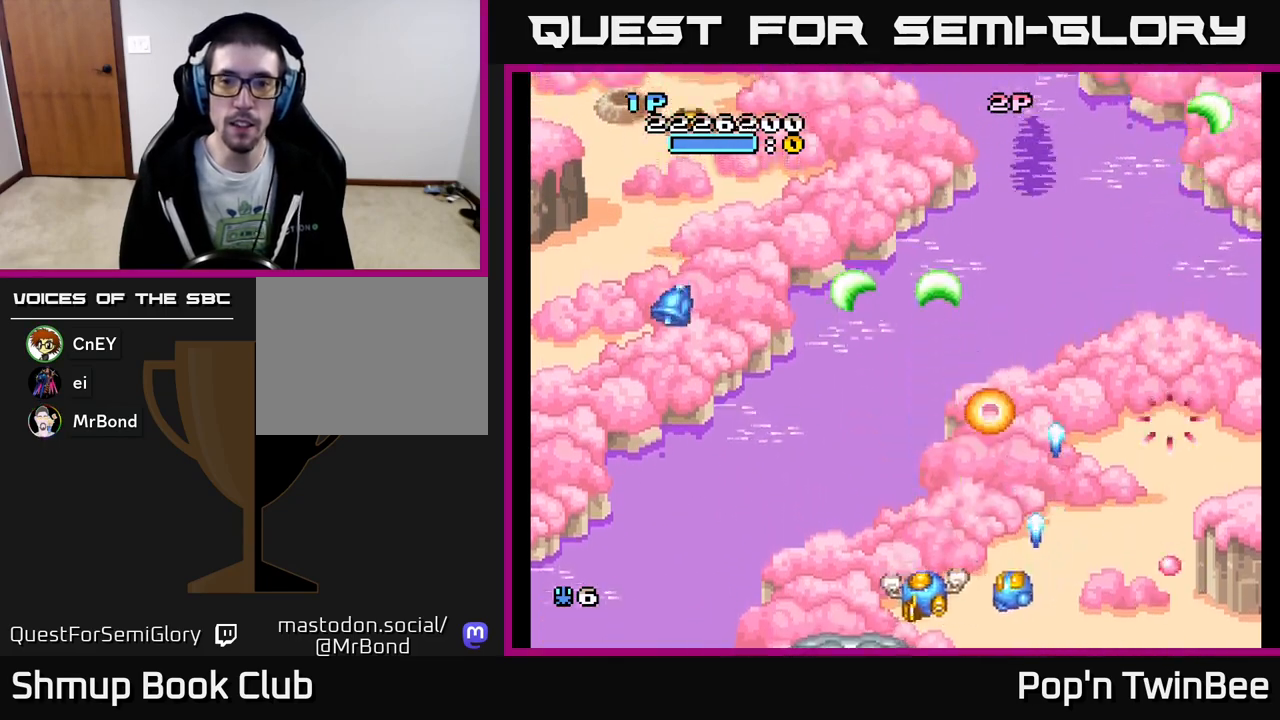
{"buttons": ["A"], "events": [[50, "DPAD_DOWN", "down"], [83, "DPAD_LEFT", "down"], [100, "A", "up"], [100, "DPAD_DOWN", "up"], [383, "DPAD_DOWN", "down"], [400, "A", "down"], [483, "DPAD_DOWN", "up"], [500, "DPAD_LEFT", "up"]]}